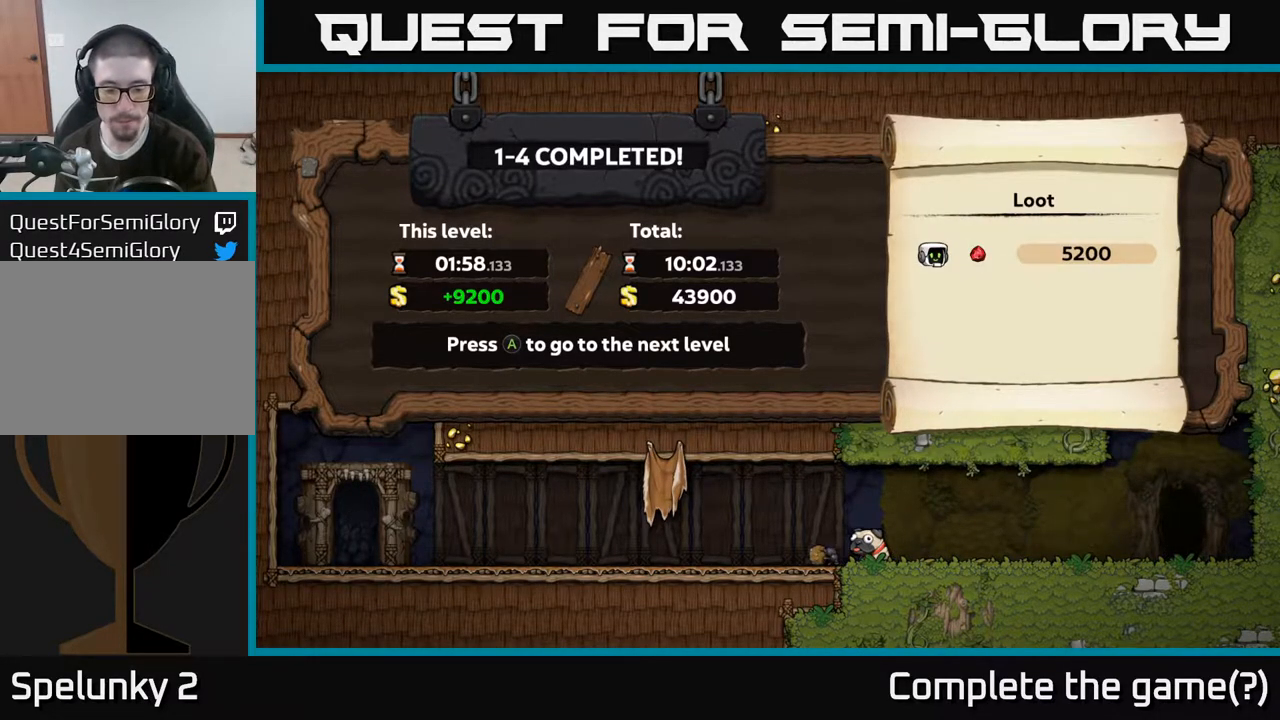
Gameplay with a controller (Xbox layout); each line is a JSON object with the inputs held at the frame after it (dt_ms = milliseconds from this image to that frame). "events" lists button and stick changes between this image and that frame as [ms after this image, input, new state], when the widget could be followed in between.
{"dt_ms": 500, "buttons": ["A"], "left_stick": "center", "right_stick": "center", "events": [[483, "A", "down"]]}
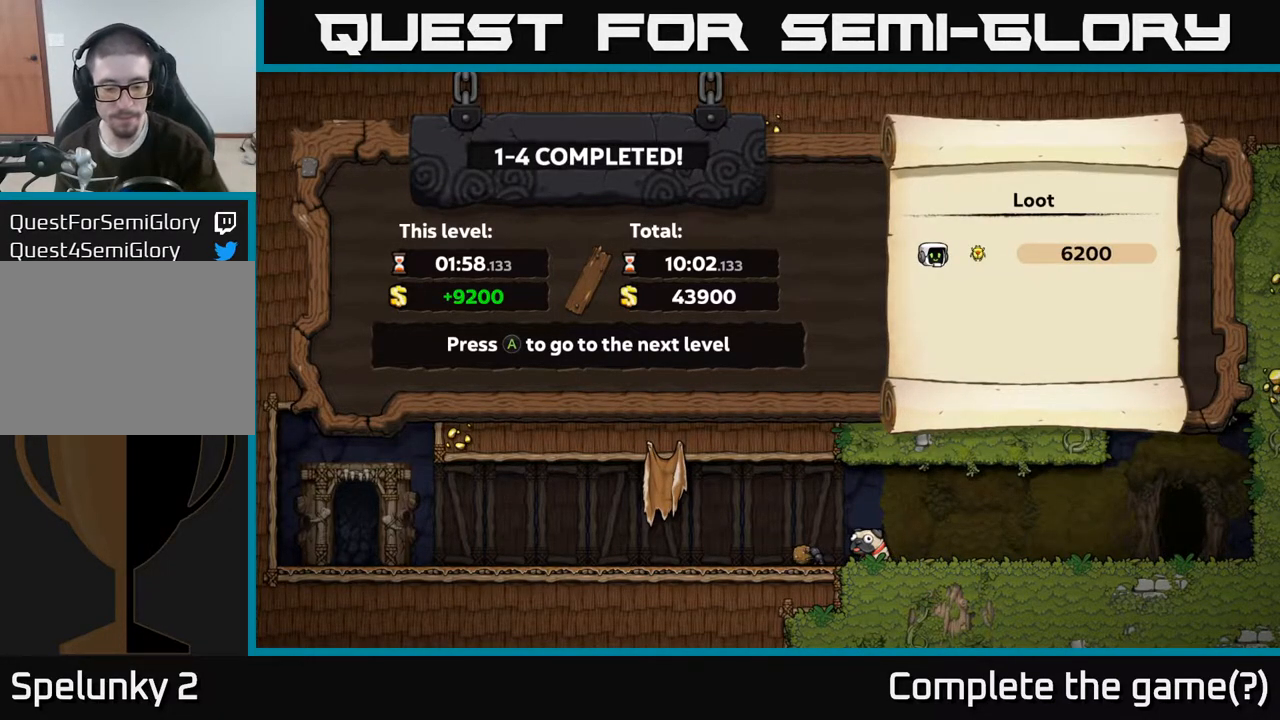
{"dt_ms": 500, "buttons": [], "left_stick": "center", "right_stick": "center", "events": [[83, "A", "up"]]}
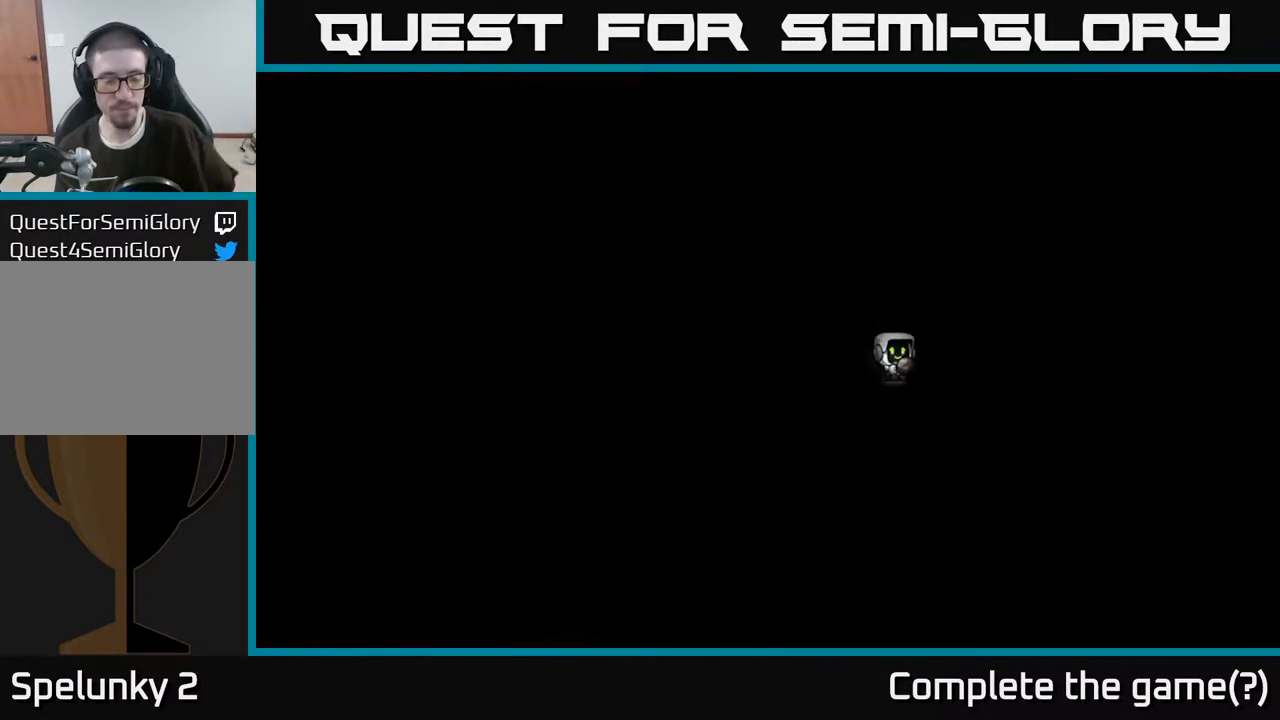
{"dt_ms": 500, "buttons": [], "left_stick": "center", "right_stick": "center", "events": []}
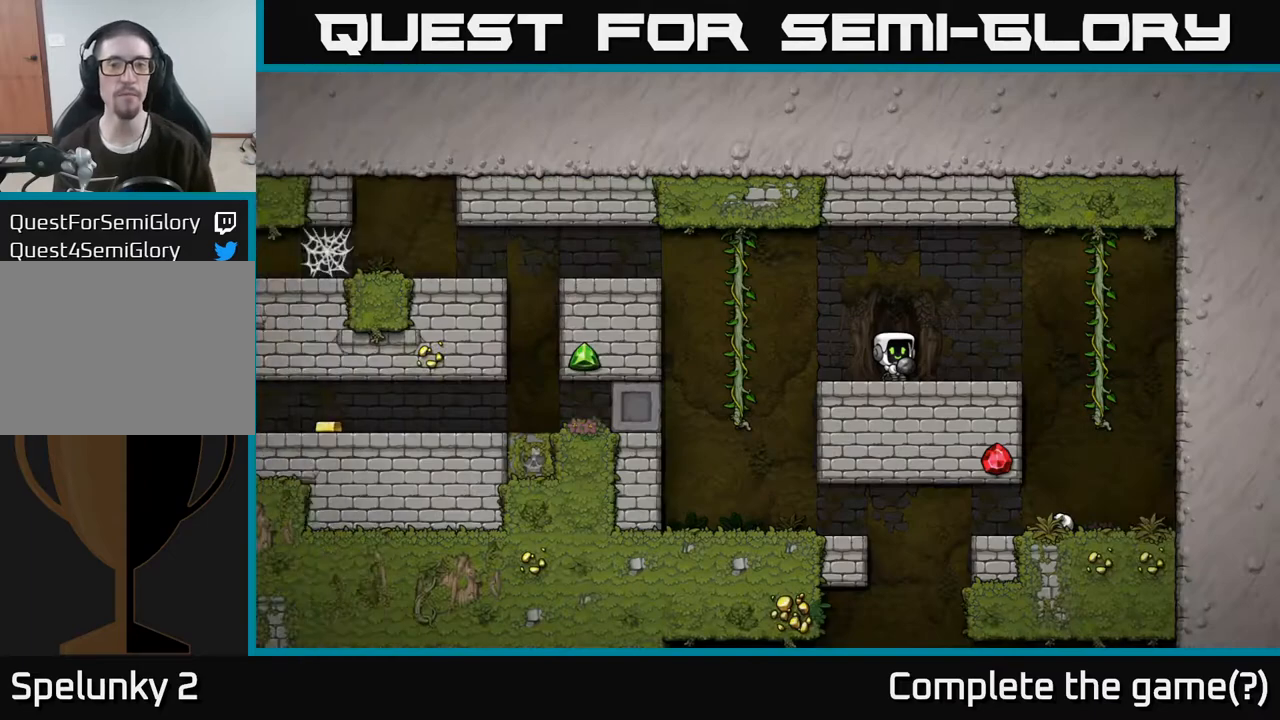
{"dt_ms": 500, "buttons": [], "left_stick": "left", "right_stick": "center", "events": [[367, "left_stick", "left"]]}
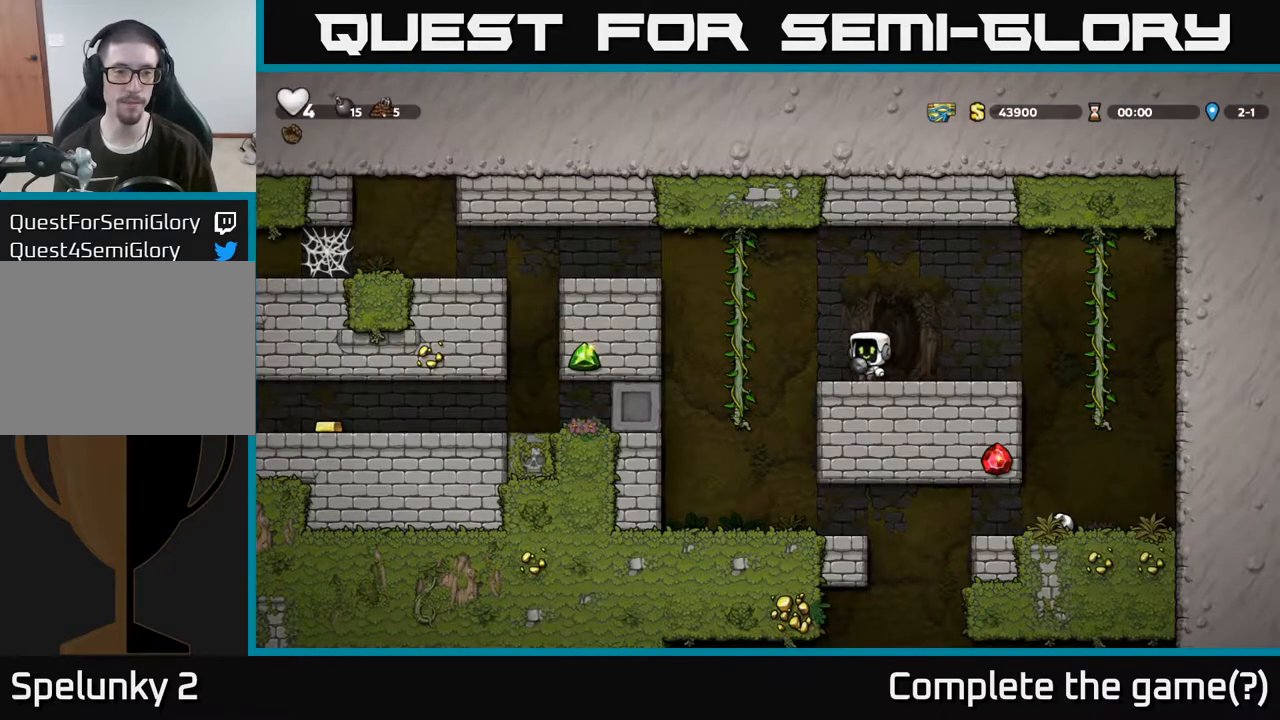
{"dt_ms": 500, "buttons": [], "left_stick": "left", "right_stick": "center", "events": [[50, "A", "down"], [133, "left_stick", "up-left"], [267, "A", "up"], [367, "A", "down"], [417, "left_stick", "left"], [500, "A", "up"]]}
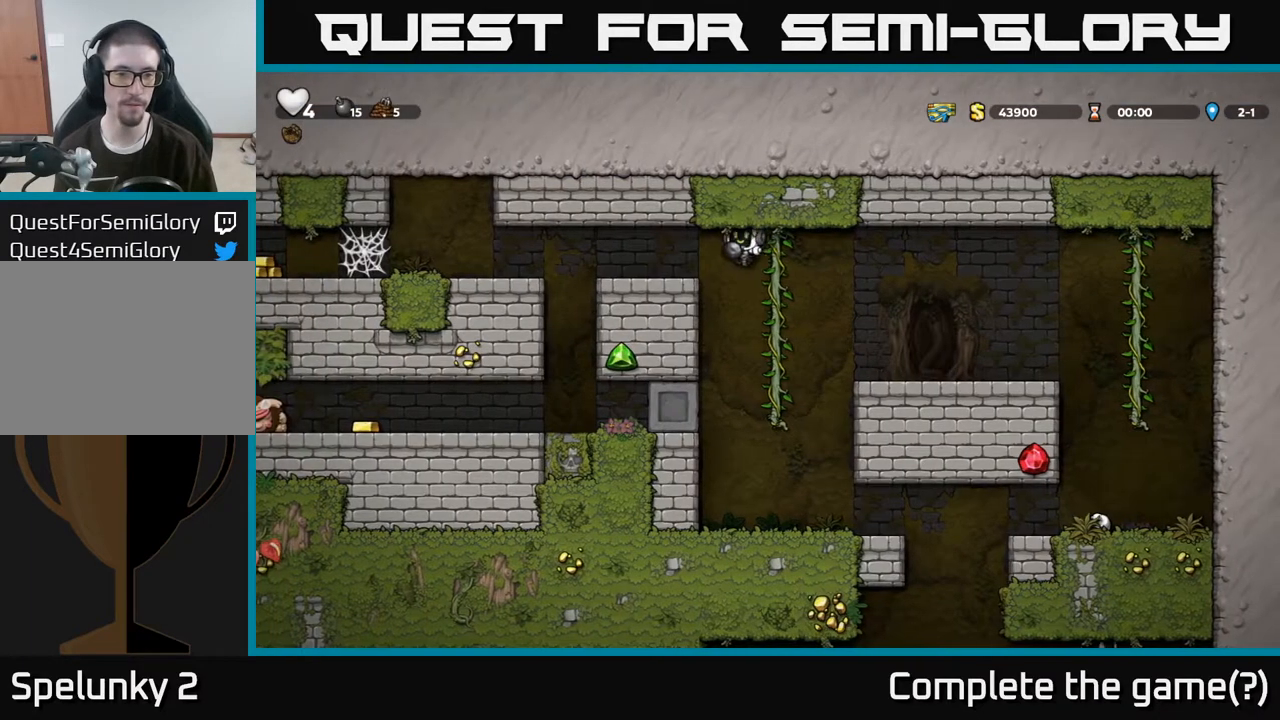
{"dt_ms": 500, "buttons": [], "left_stick": "center", "right_stick": "center", "events": [[183, "left_stick", "center"]]}
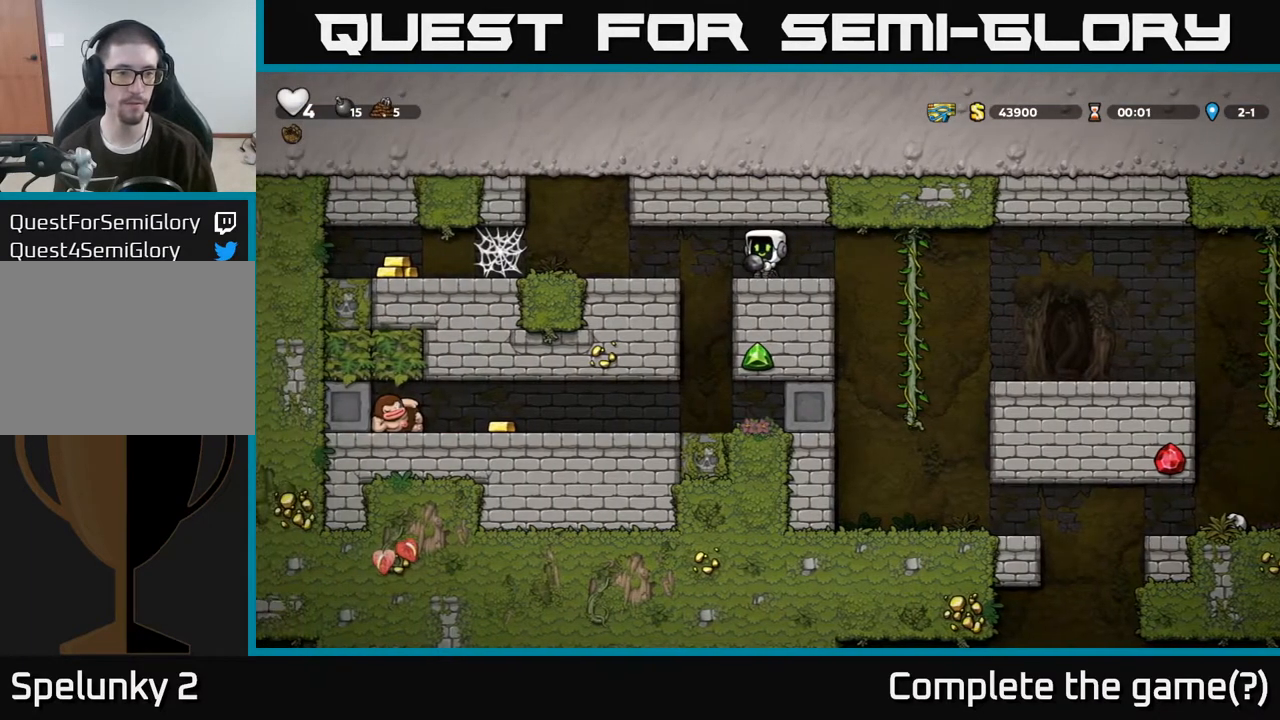
{"dt_ms": 500, "buttons": [], "left_stick": "center", "right_stick": "center", "events": []}
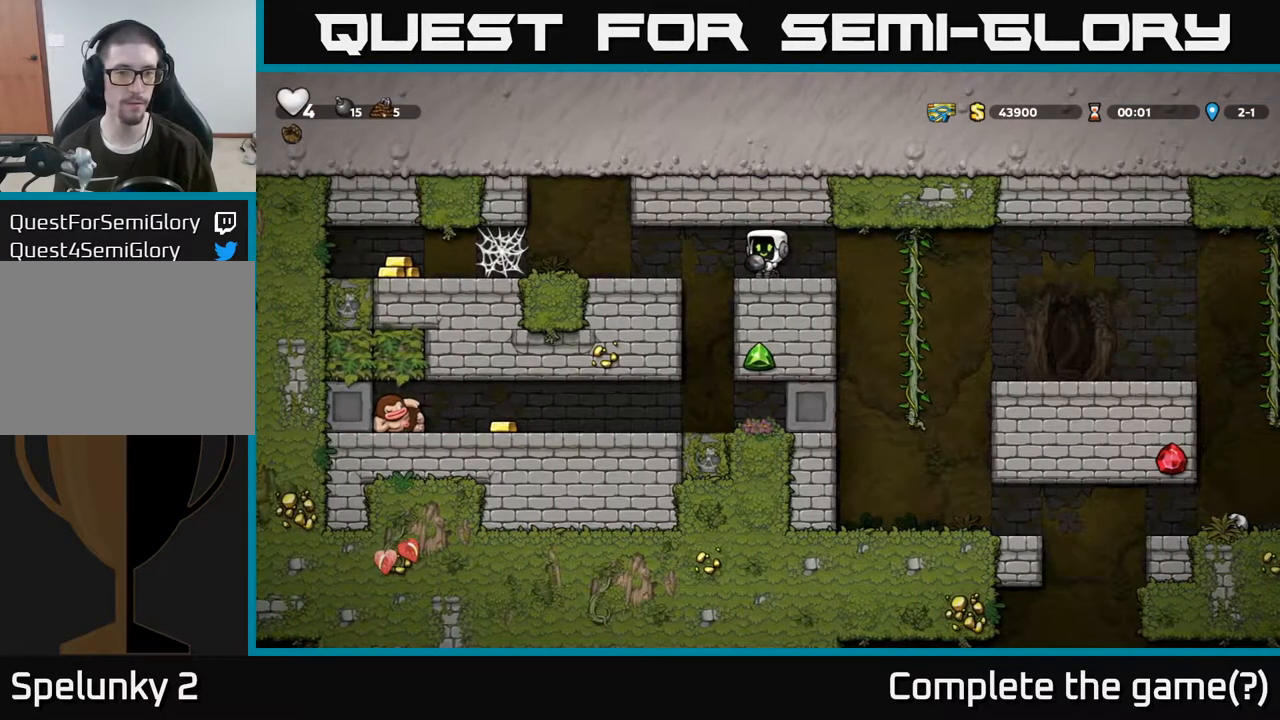
{"dt_ms": 500, "buttons": [], "left_stick": "left", "right_stick": "center", "events": [[417, "left_stick", "left"]]}
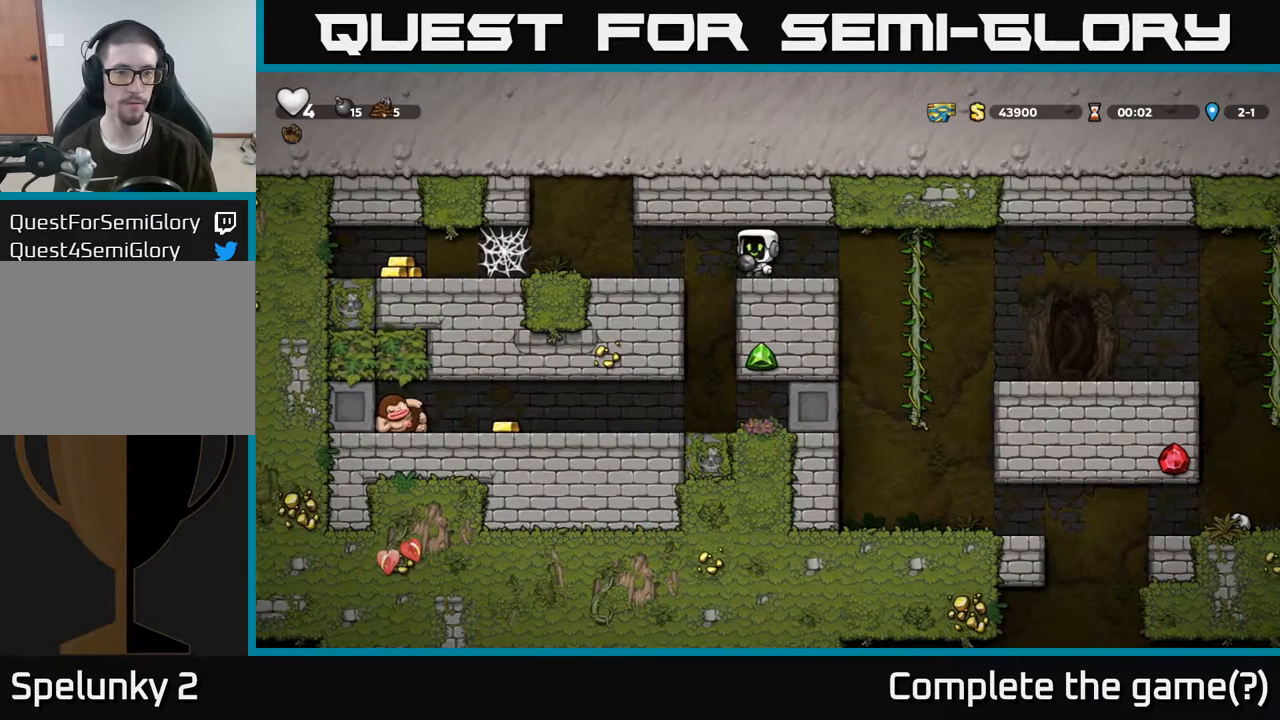
{"dt_ms": 500, "buttons": [], "left_stick": "left", "right_stick": "center", "events": []}
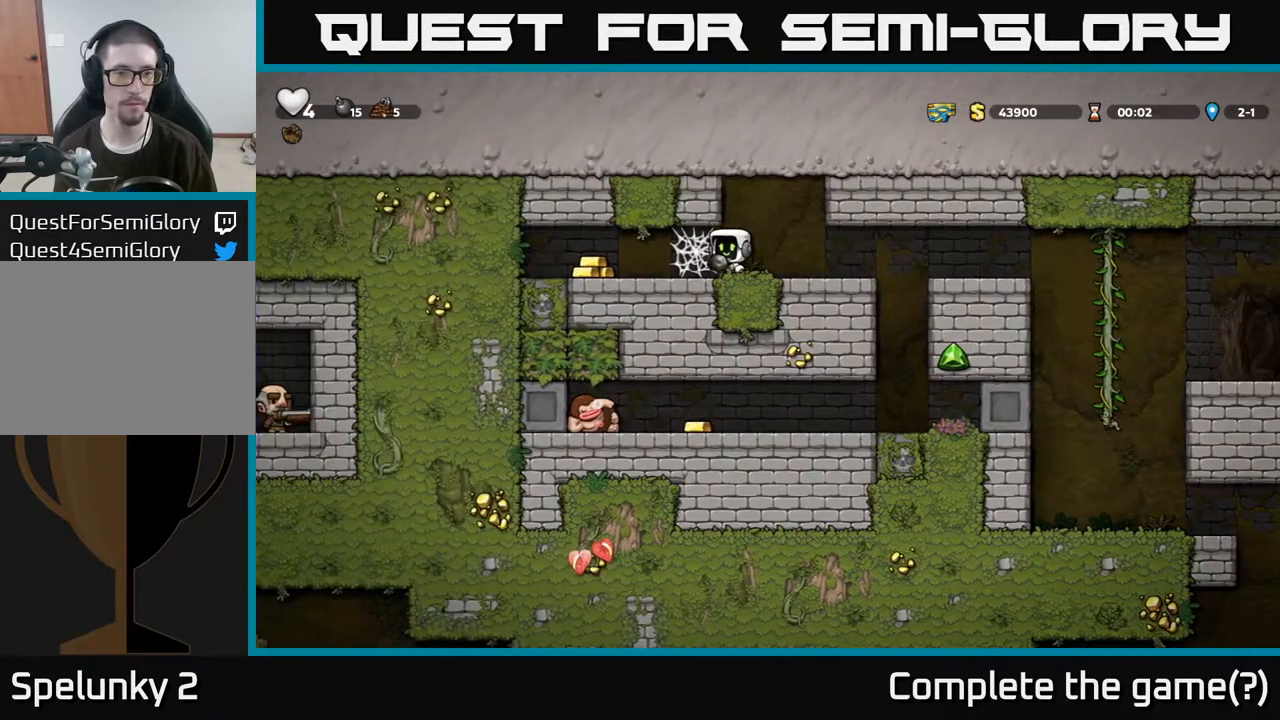
{"dt_ms": 500, "buttons": [], "left_stick": "left", "right_stick": "center", "events": [[67, "A", "down"], [150, "A", "up"], [233, "A", "down"], [283, "A", "up"], [400, "A", "down"], [467, "A", "up"]]}
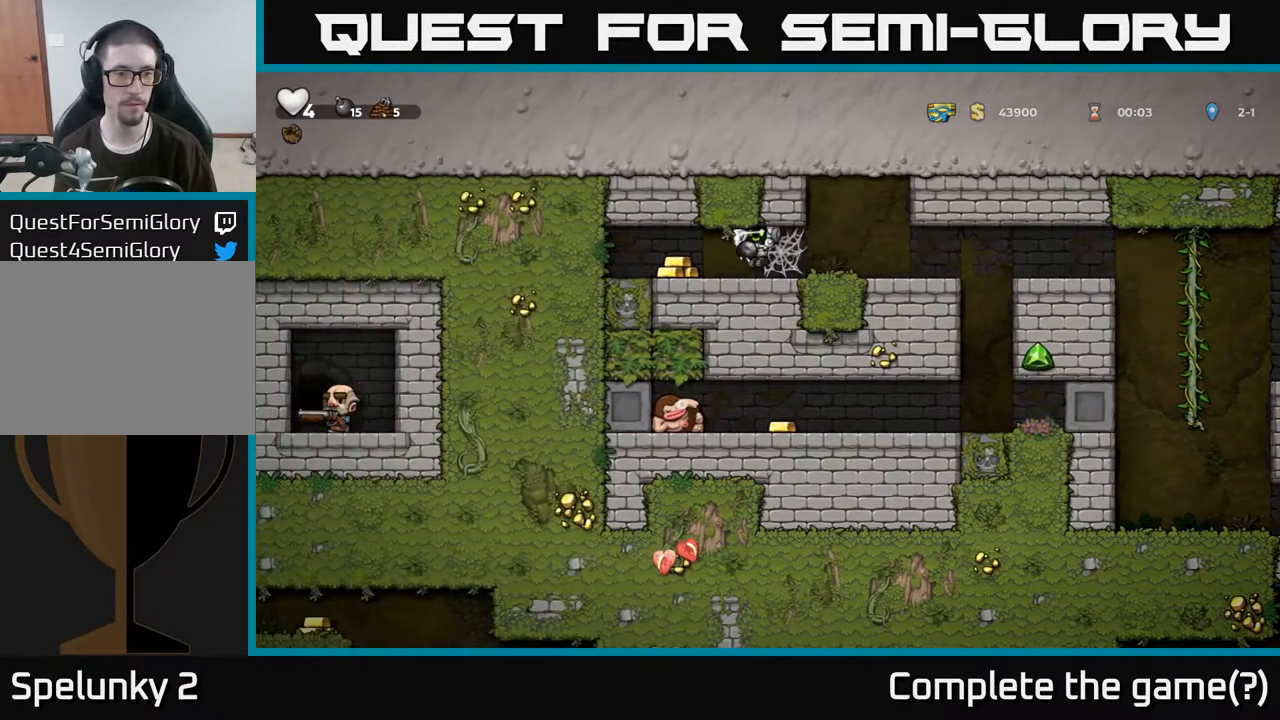
{"dt_ms": 500, "buttons": [], "left_stick": "left", "right_stick": "center", "events": [[33, "A", "down"], [100, "A", "up"]]}
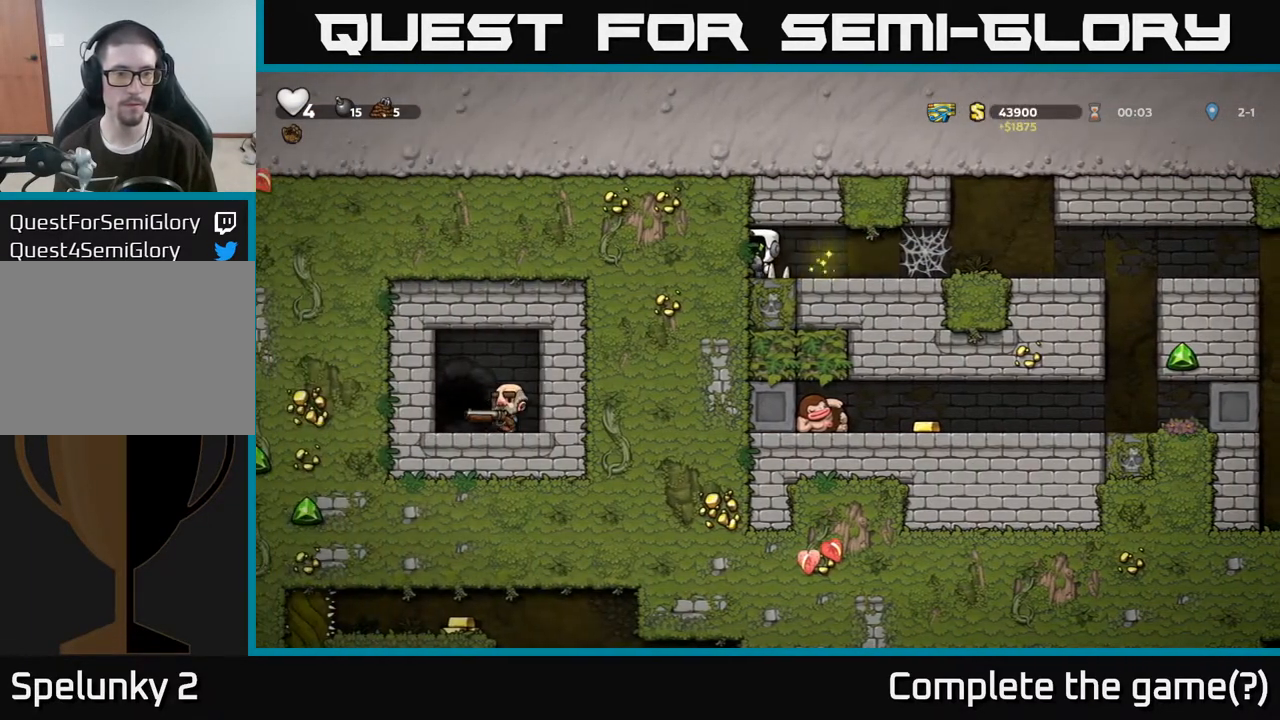
{"dt_ms": 500, "buttons": [], "left_stick": "down-left", "right_stick": "center", "events": [[67, "left_stick", "down-left"]]}
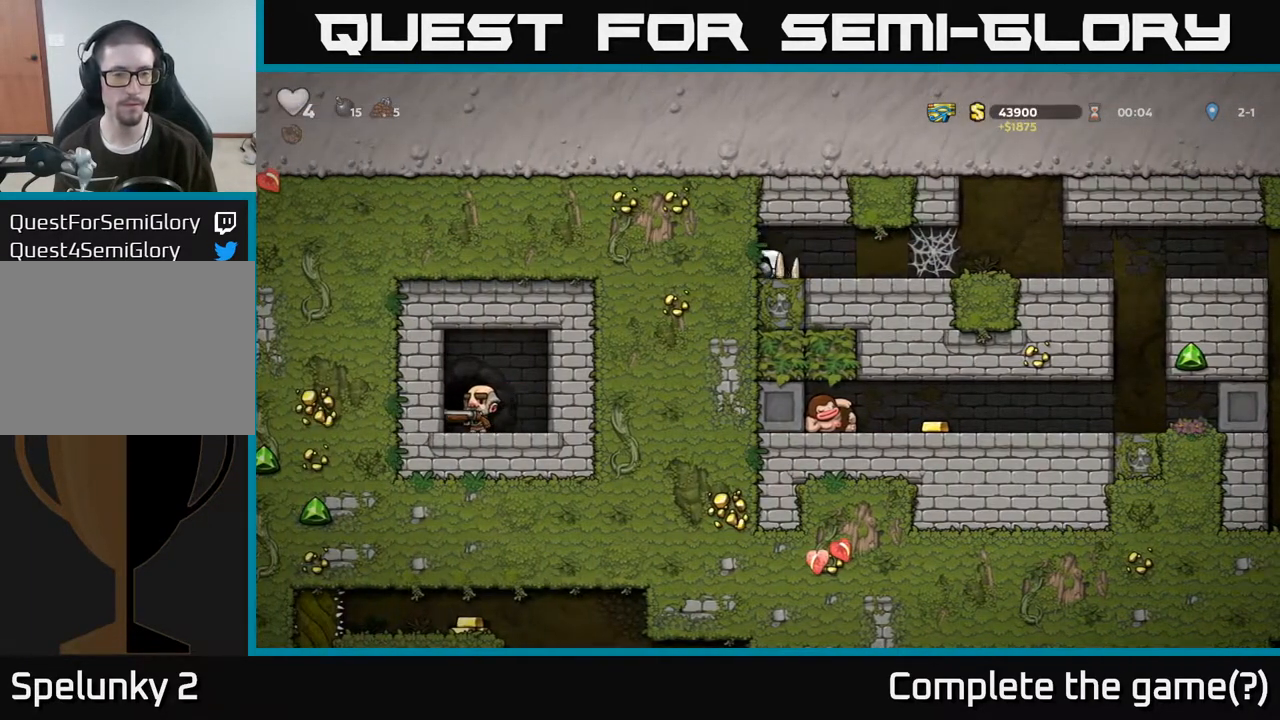
{"dt_ms": 500, "buttons": [], "left_stick": "down-left", "right_stick": "center", "events": []}
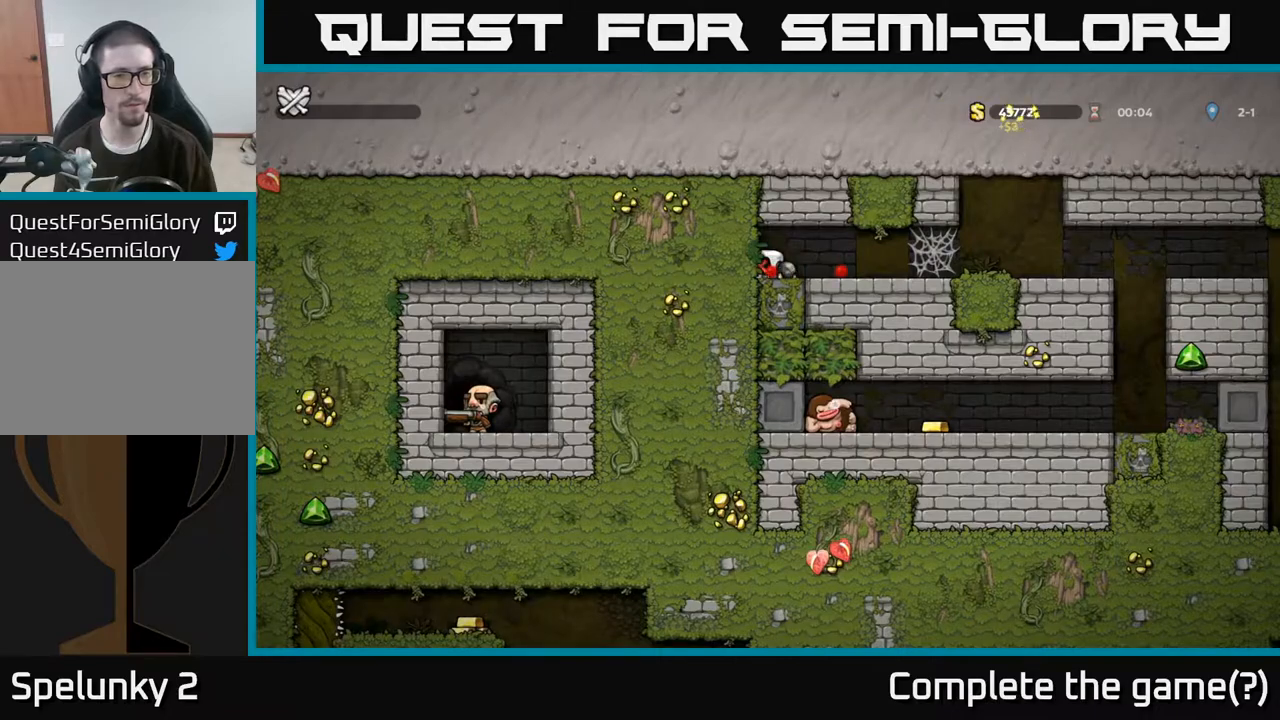
{"dt_ms": 1000, "buttons": [], "left_stick": "center", "right_stick": "center"}
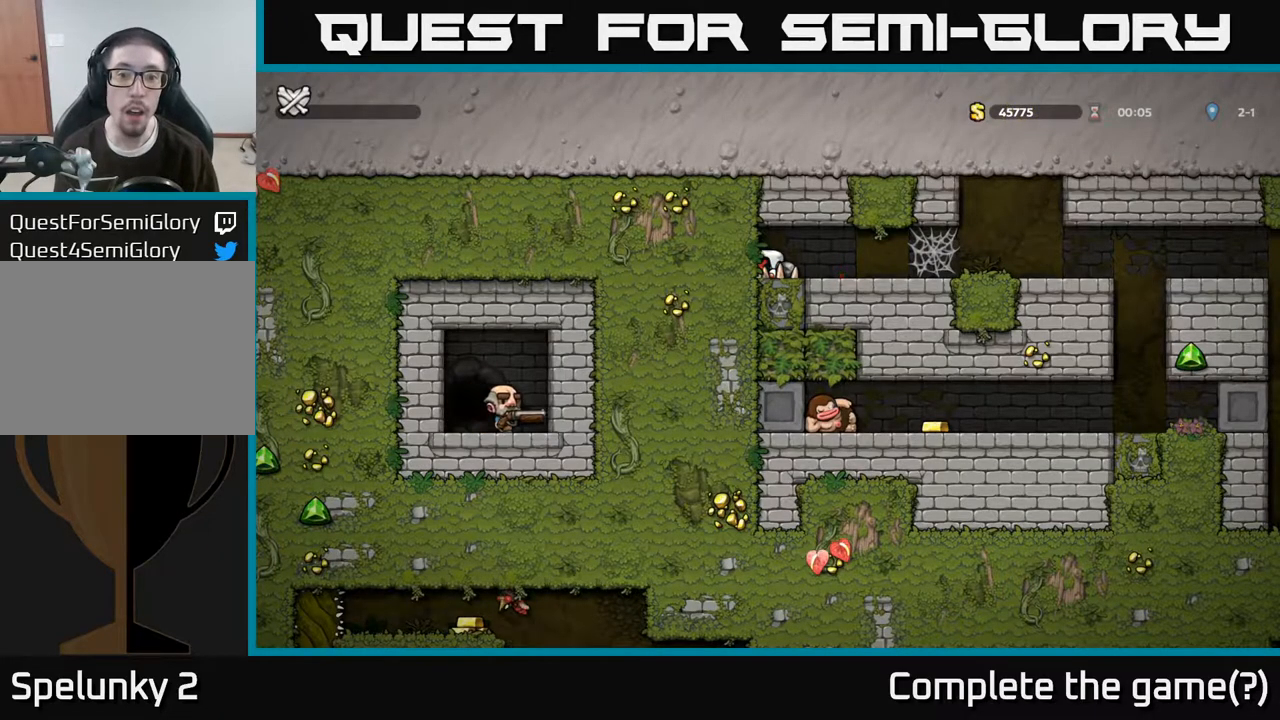
{"dt_ms": 500, "buttons": [], "left_stick": "center", "right_stick": "center", "events": []}
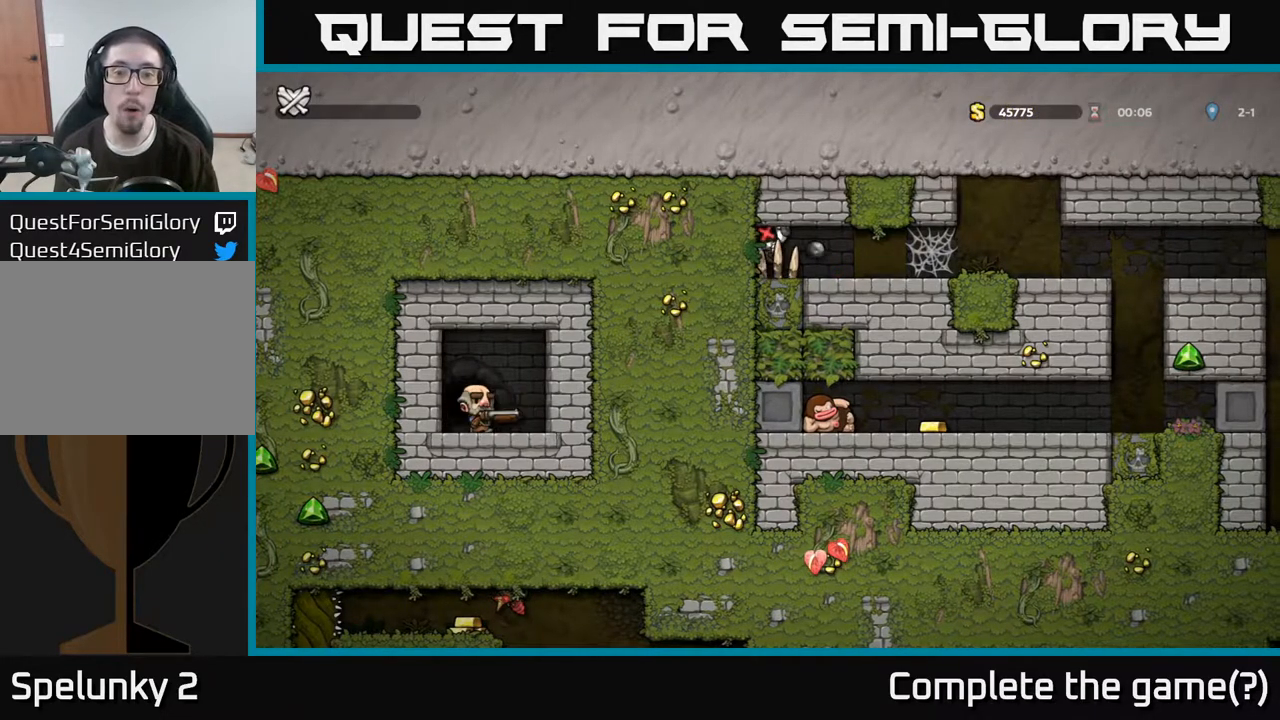
{"dt_ms": 500, "buttons": [], "left_stick": "center", "right_stick": "up", "events": [[317, "right_stick", "up"]]}
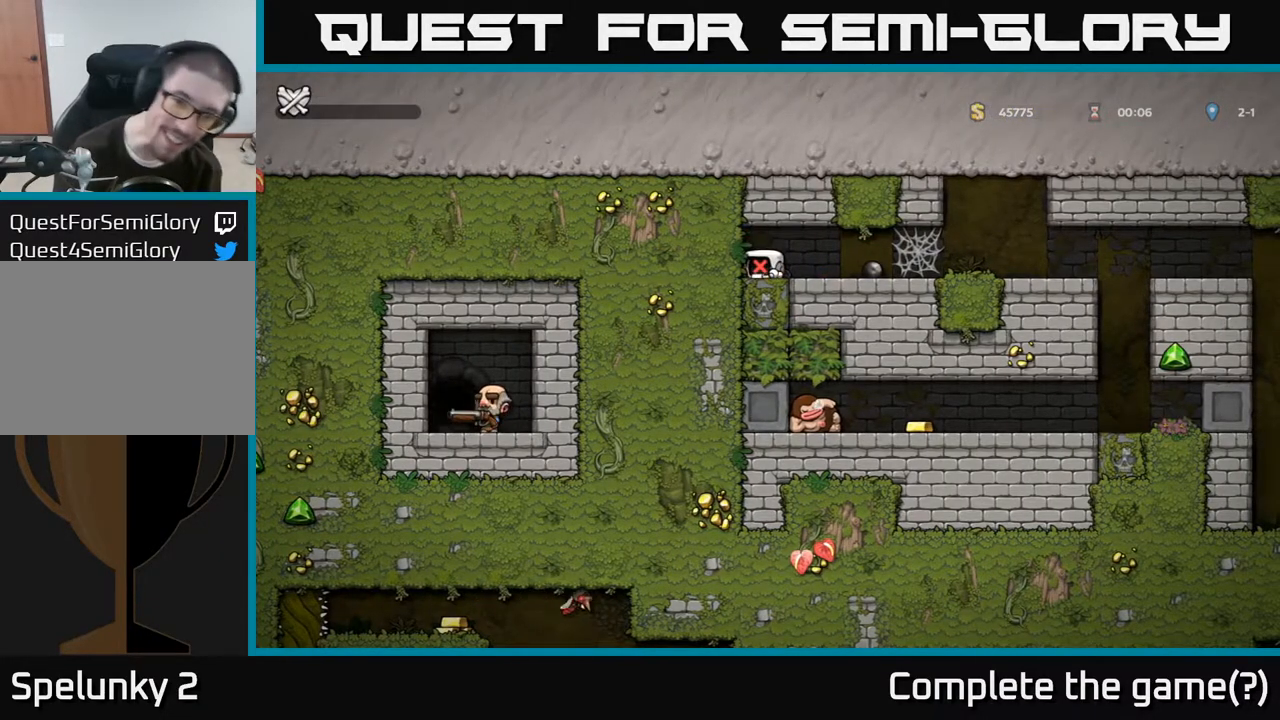
{"dt_ms": 500, "buttons": [], "left_stick": "center", "right_stick": "center", "events": [[250, "right_stick", "center"]]}
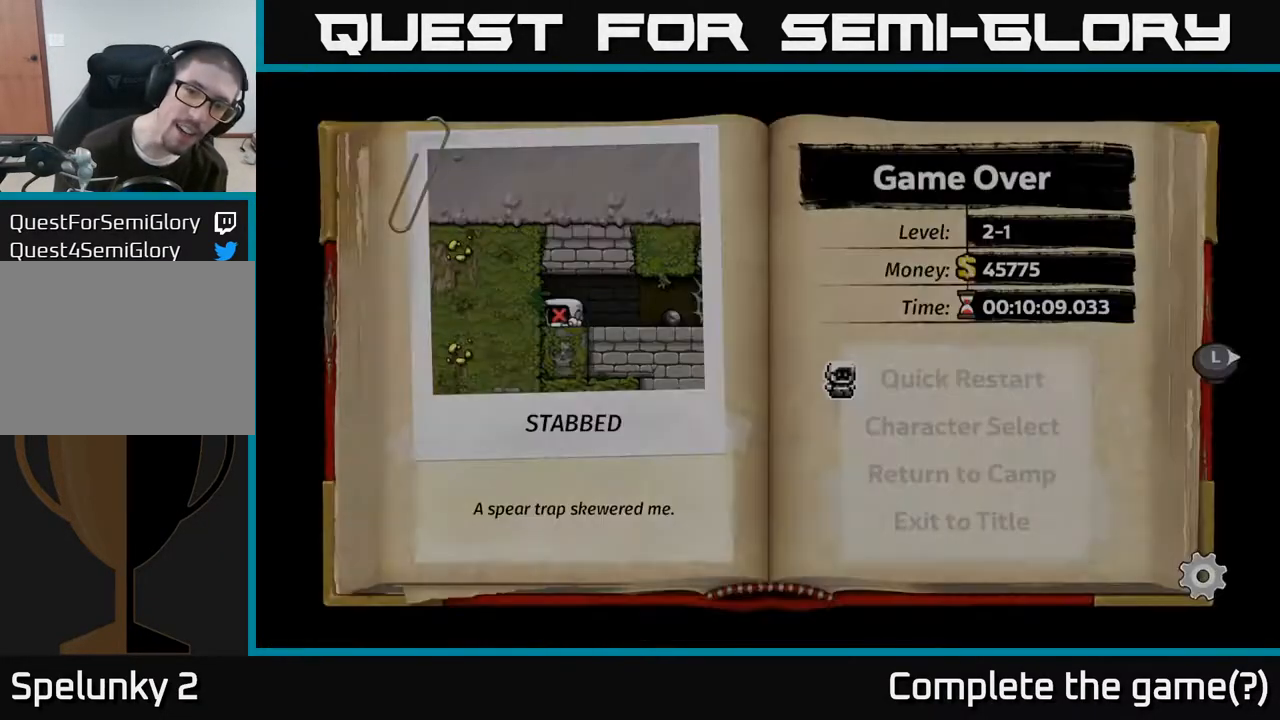
{"dt_ms": 500, "buttons": [], "left_stick": "center", "right_stick": "center", "events": []}
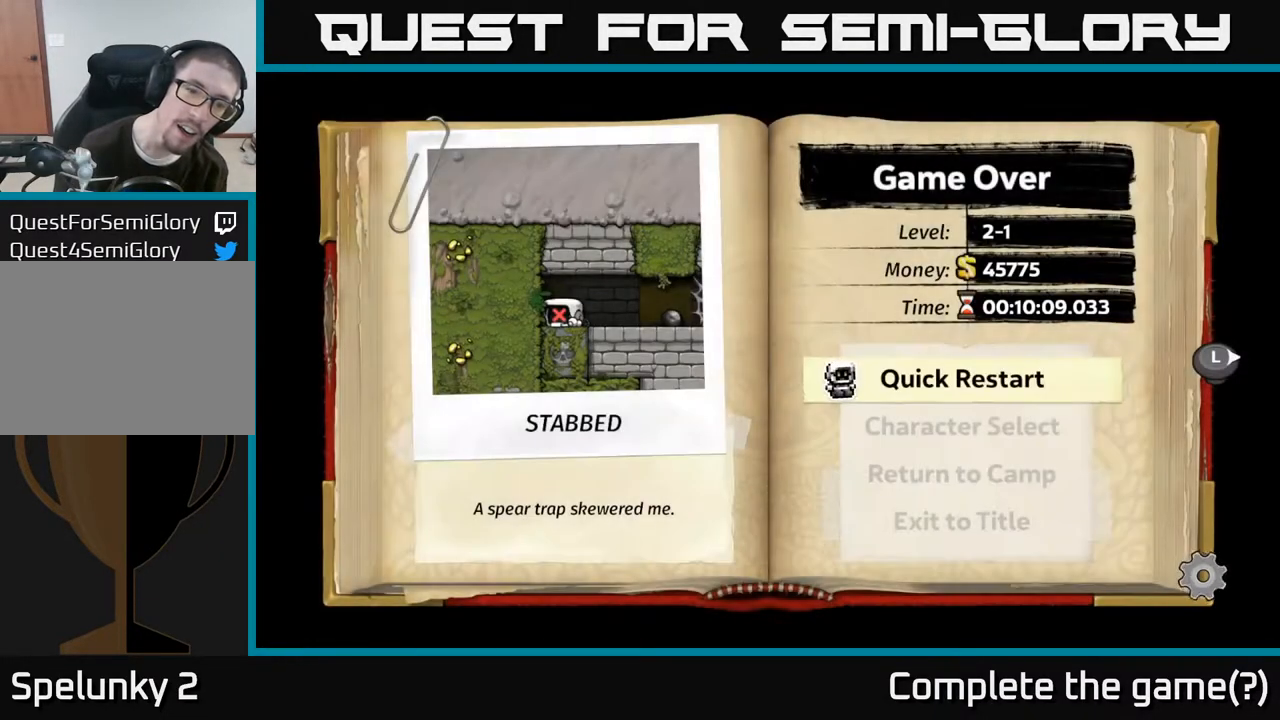
{"dt_ms": 500, "buttons": [], "left_stick": "center", "right_stick": "center", "events": []}
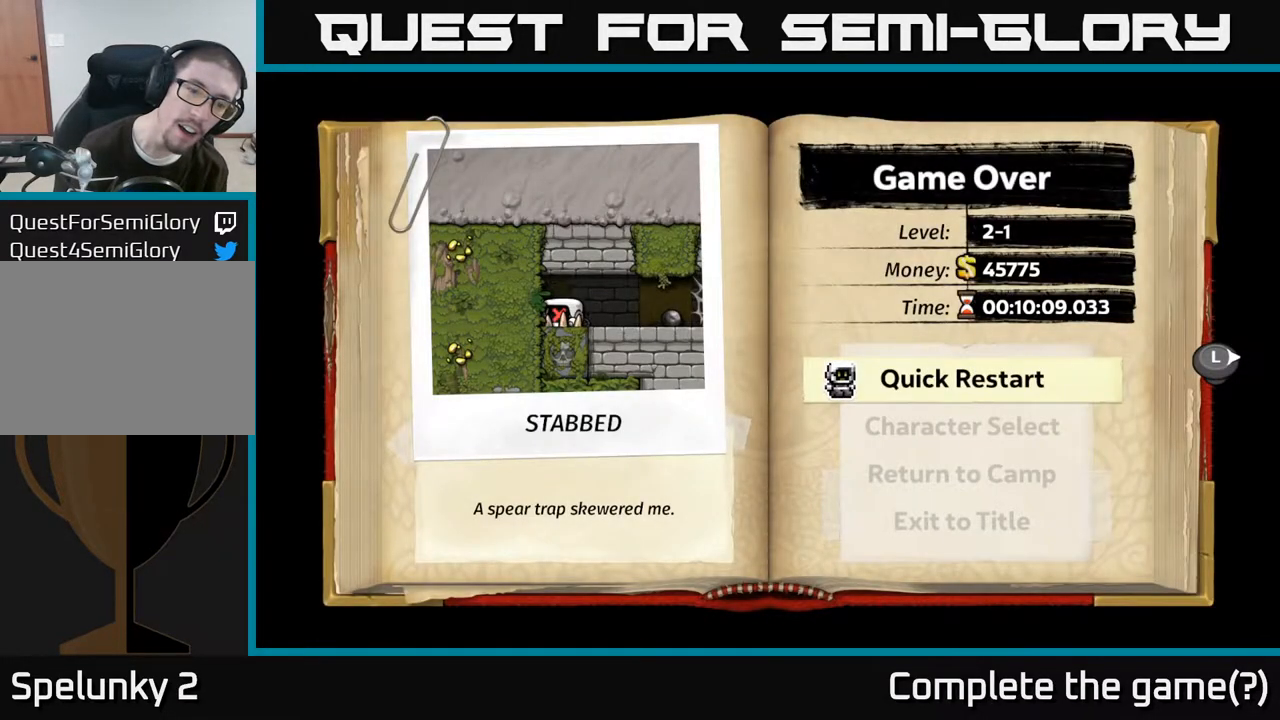
{"dt_ms": 500, "buttons": [], "left_stick": "center", "right_stick": "center", "events": []}
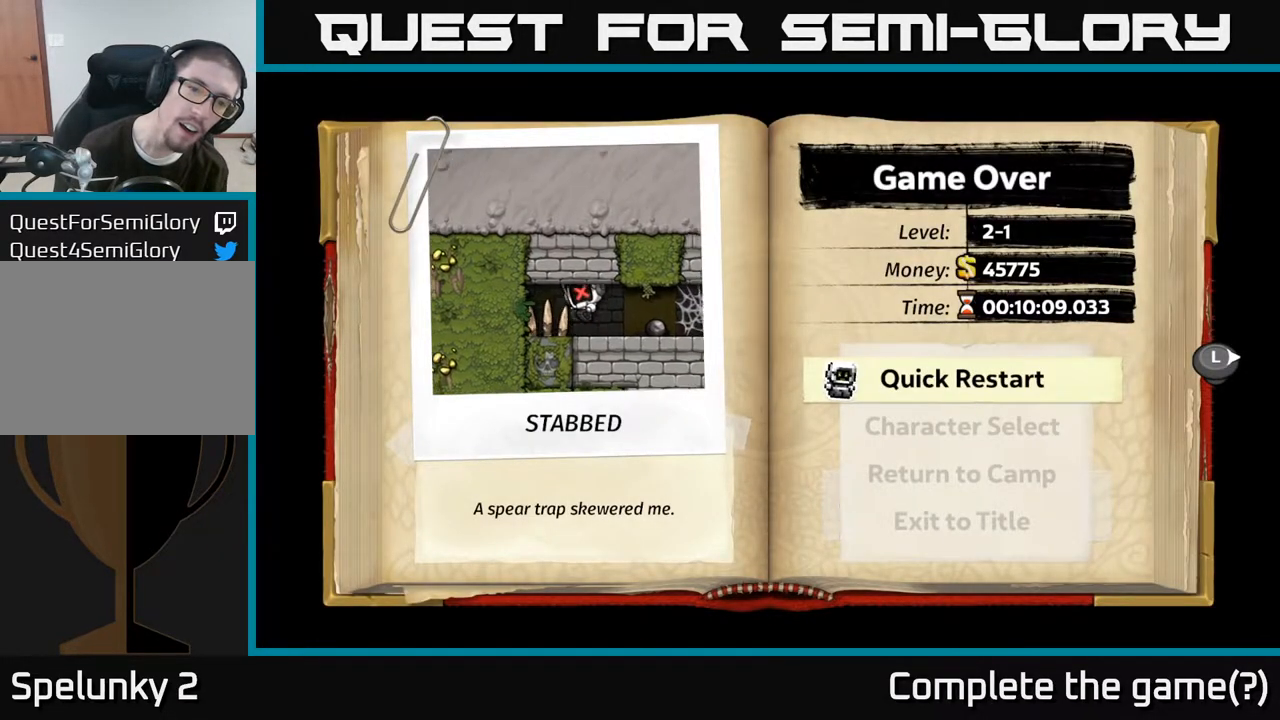
{"dt_ms": 500, "buttons": [], "left_stick": "center", "right_stick": "center", "events": []}
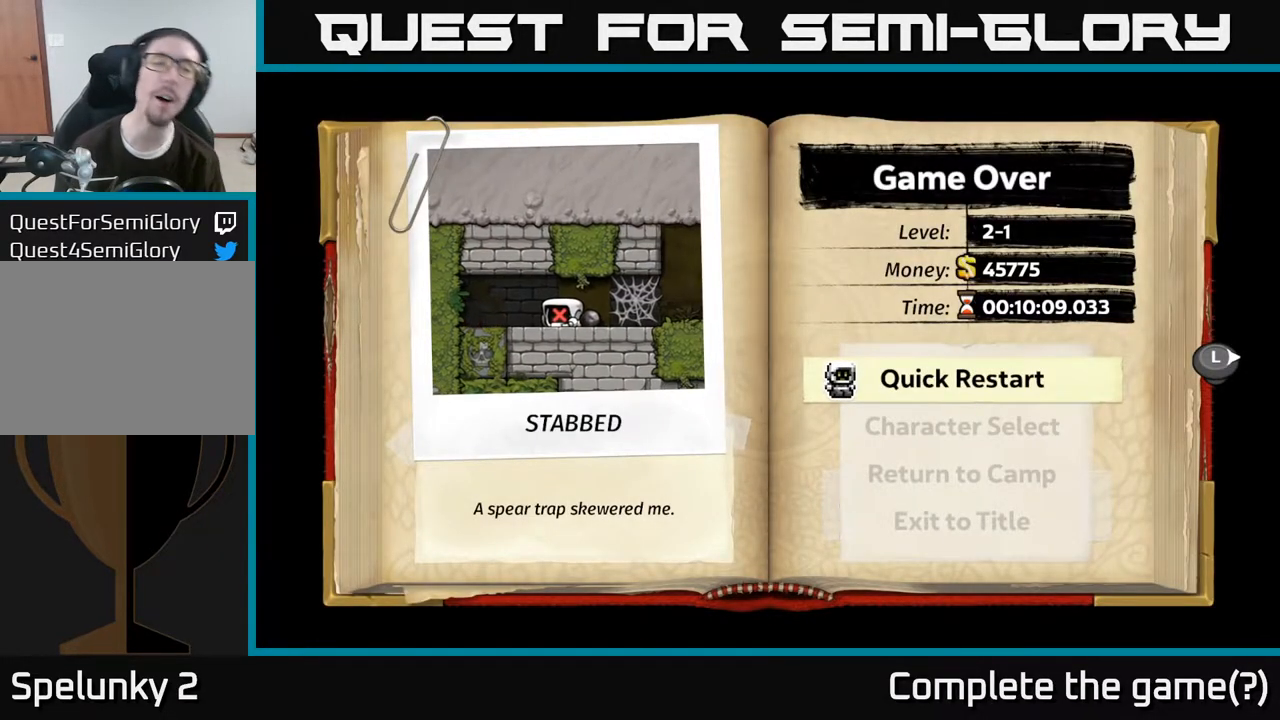
{"dt_ms": 500, "buttons": [], "left_stick": "center", "right_stick": "center", "events": []}
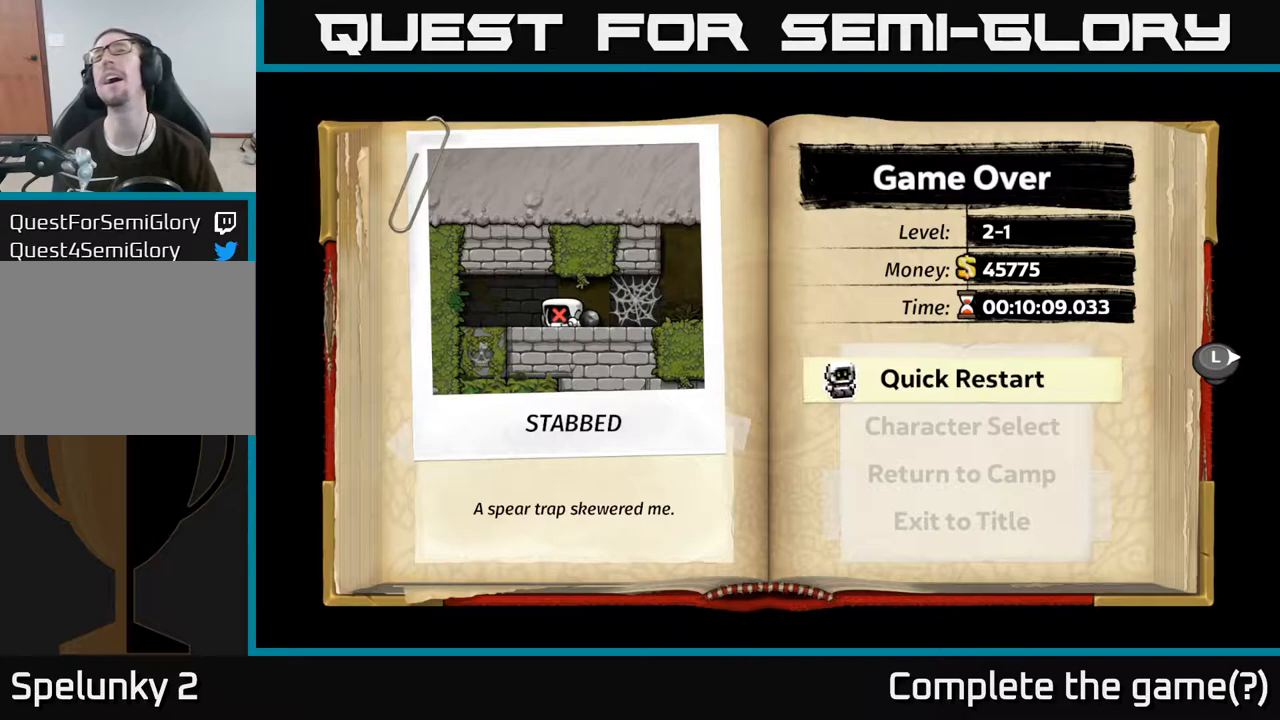
{"dt_ms": 500, "buttons": [], "left_stick": "center", "right_stick": "center", "events": []}
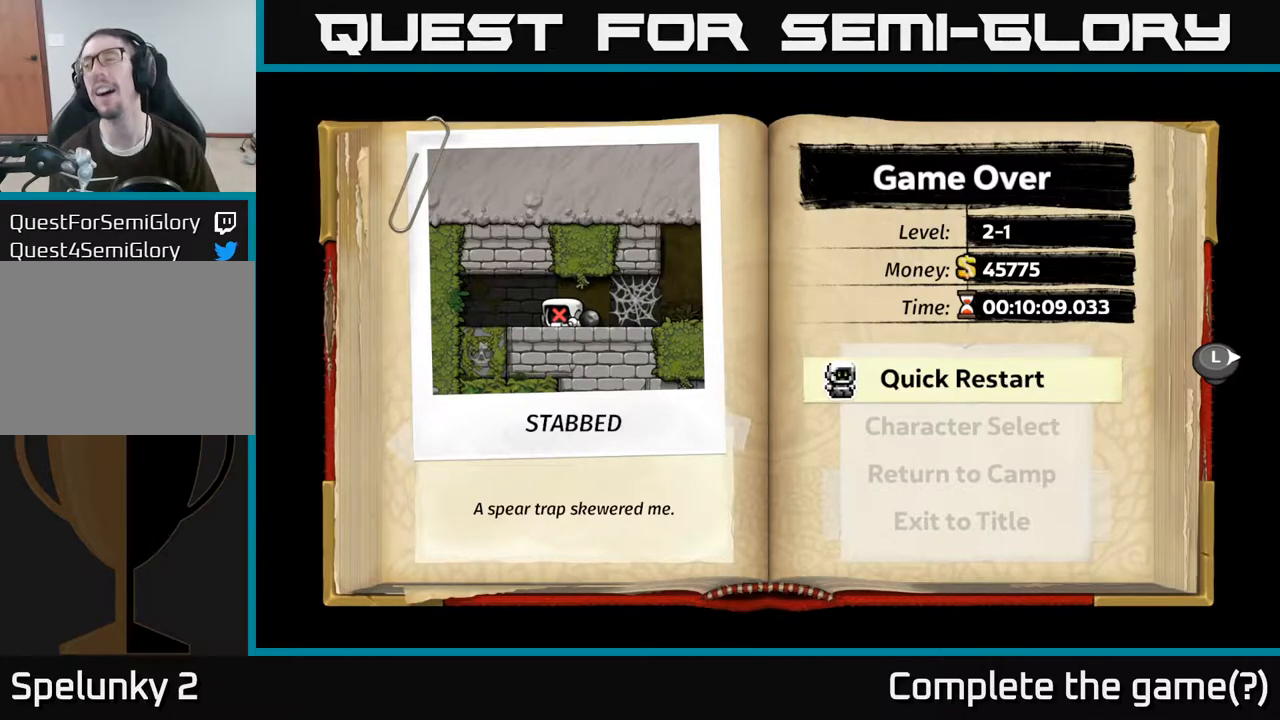
{"dt_ms": 500, "buttons": [], "left_stick": "left", "right_stick": "center", "events": [[250, "left_stick", "left"]]}
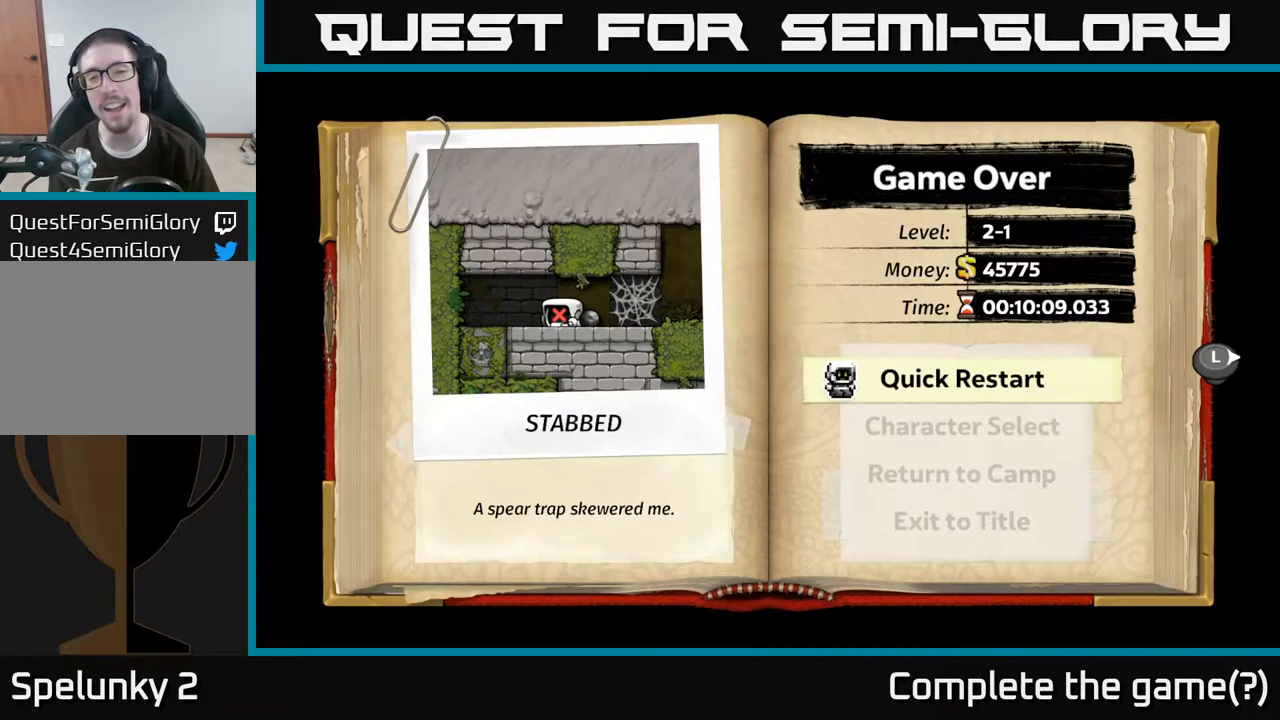
{"dt_ms": 500, "buttons": [], "left_stick": "center", "right_stick": "center", "events": [[150, "left_stick", "center"]]}